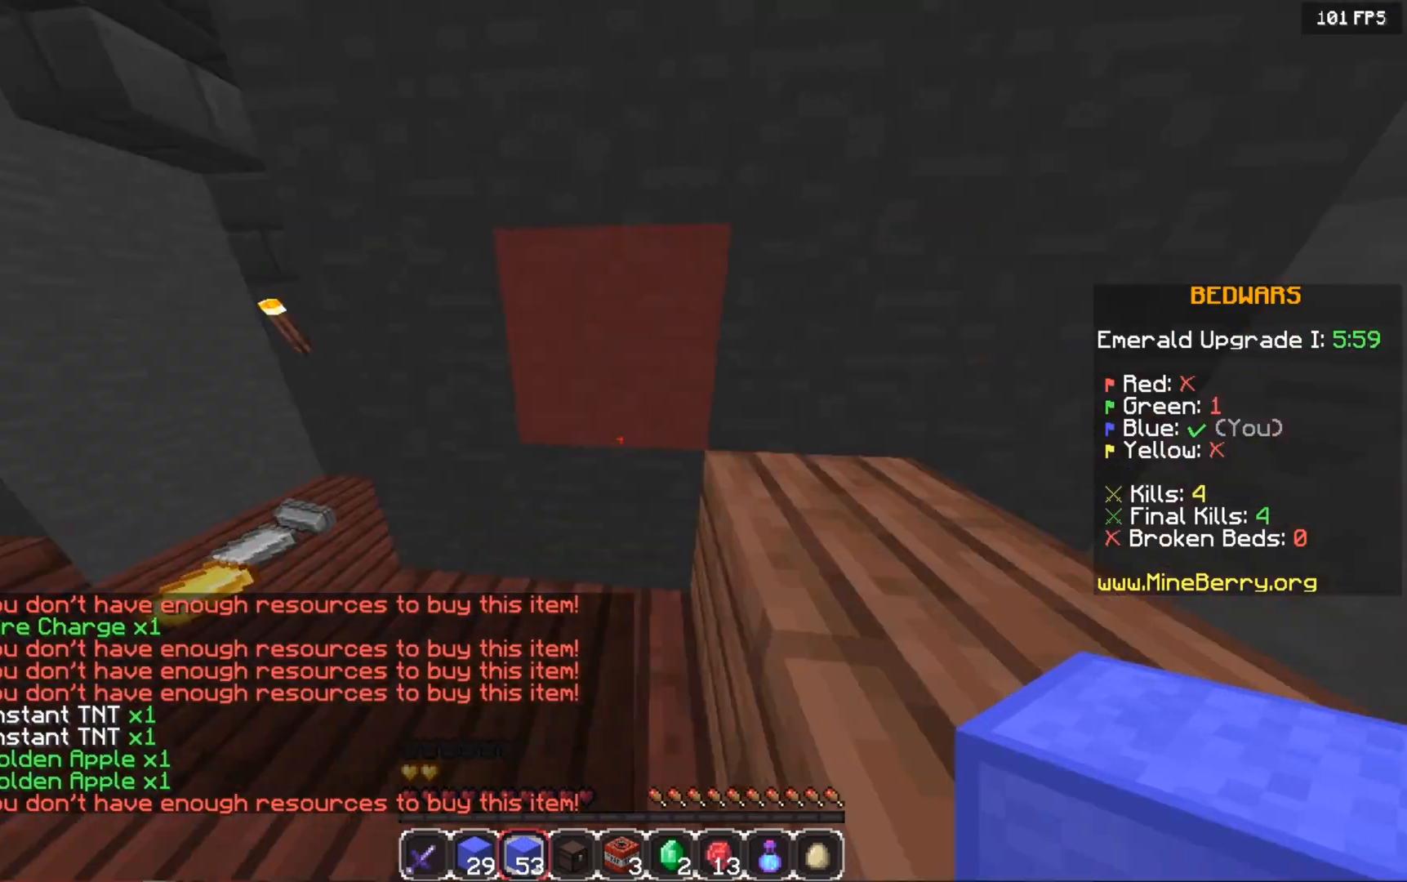
Gameplay with keyboard and mouse; each line is a JSON object with the keys and mouse buttons held at the frame after it. "events" lists presses ("down") and releases ("up") of "down", "left", "right", "space", "up", "mouse_left" and "mouse_right" between this image and that frame as [ms after this image, input, new state], when the widget could be followed in between. "mouse_left", "mouse_right" = the "left", "right" buttons of the "mouse" list. No other keys are recorded. Fast repeated clicks can show as one long hold. Mouse movement is not recorded.
{"keys": ["up"], "mouse": [], "events": [[220, "up", "down"]]}
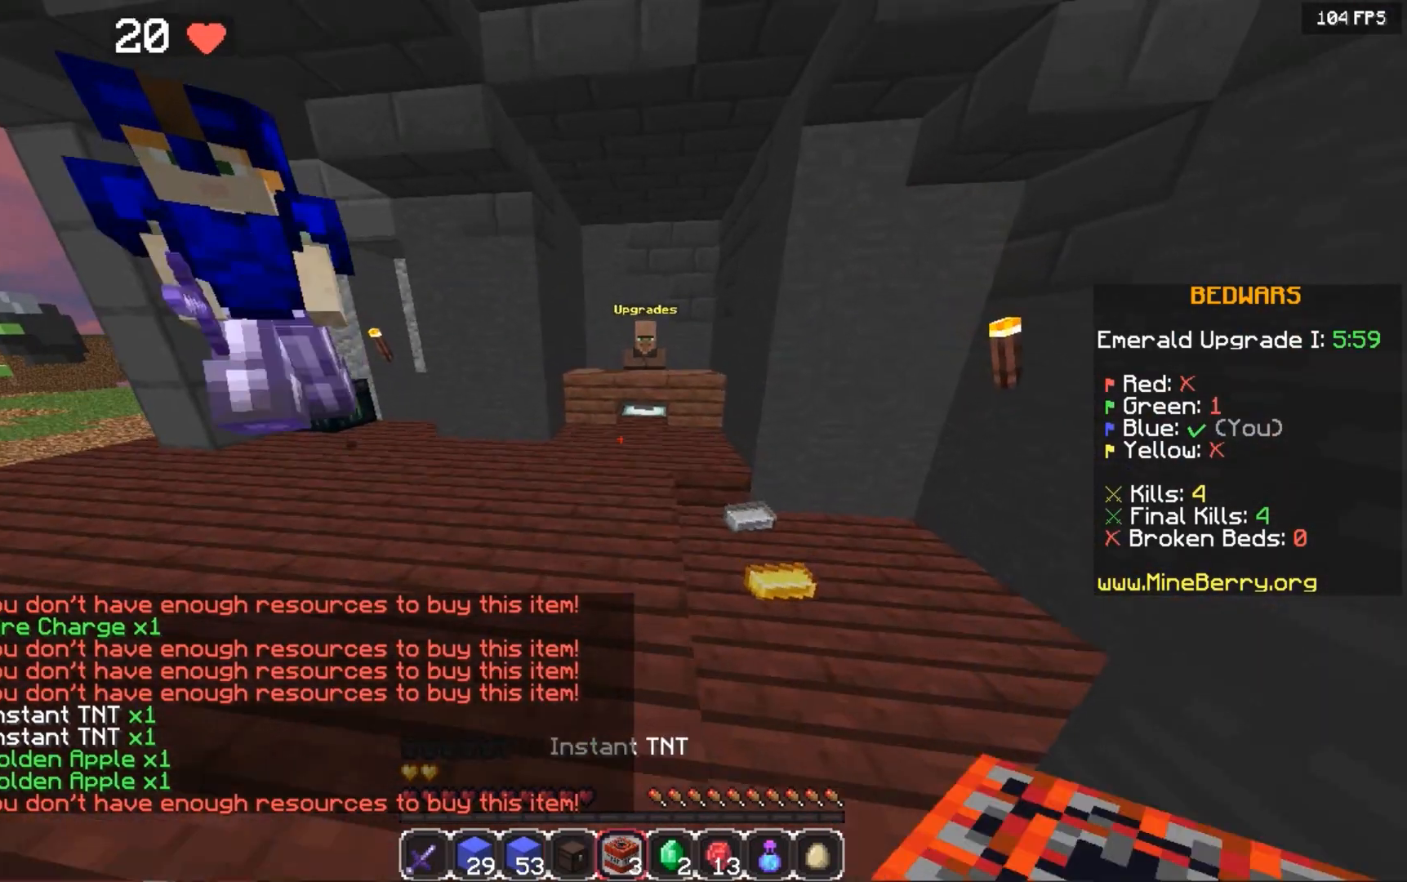
{"keys": ["up"], "mouse": [], "events": [[80, "space", "down"], [280, "space", "up"]]}
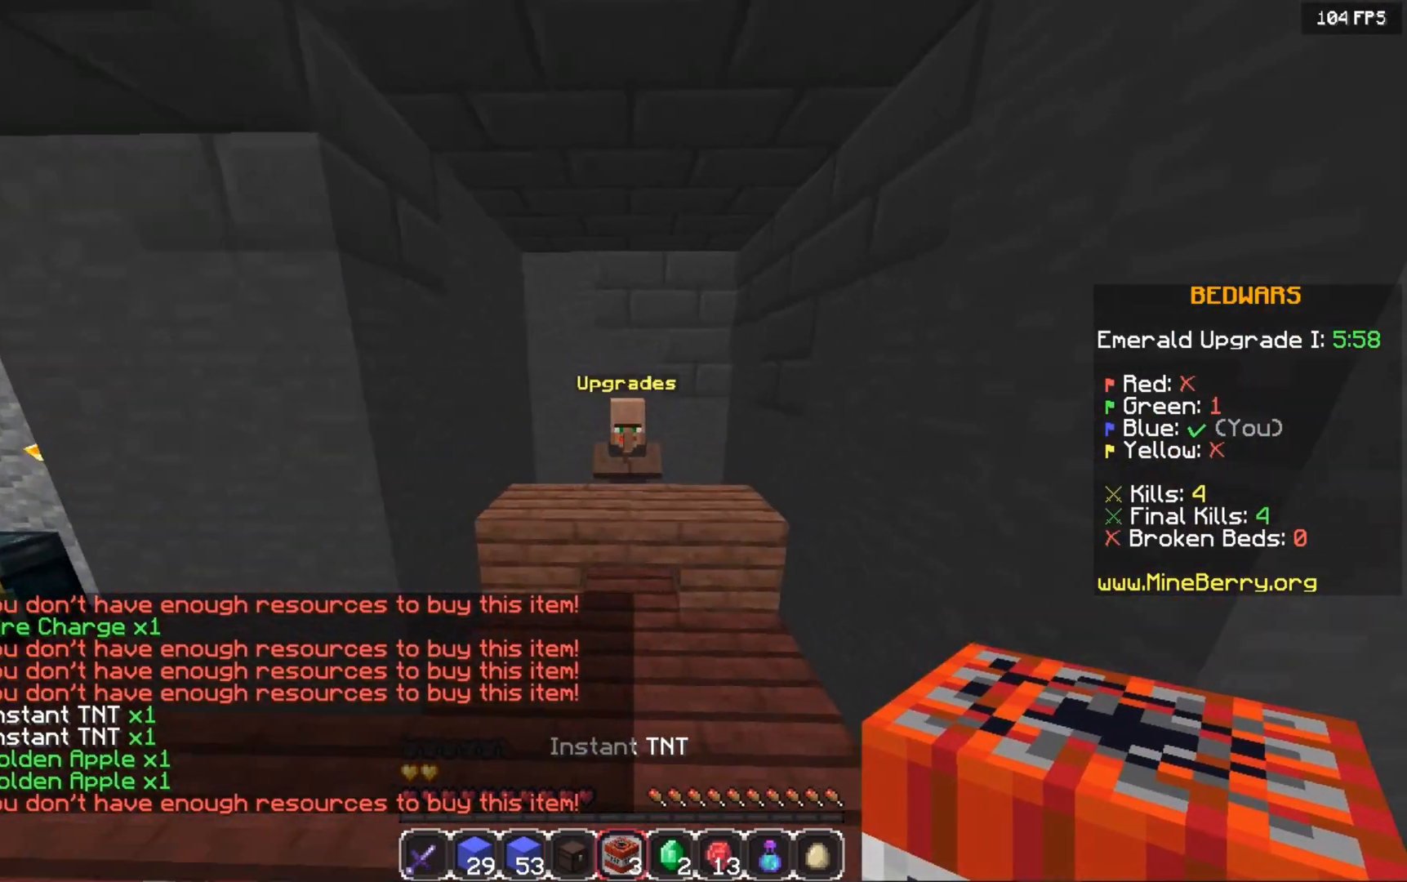
{"keys": [], "mouse": ["right"], "events": [[280, "mouse_right", "down"], [380, "up", "up"]]}
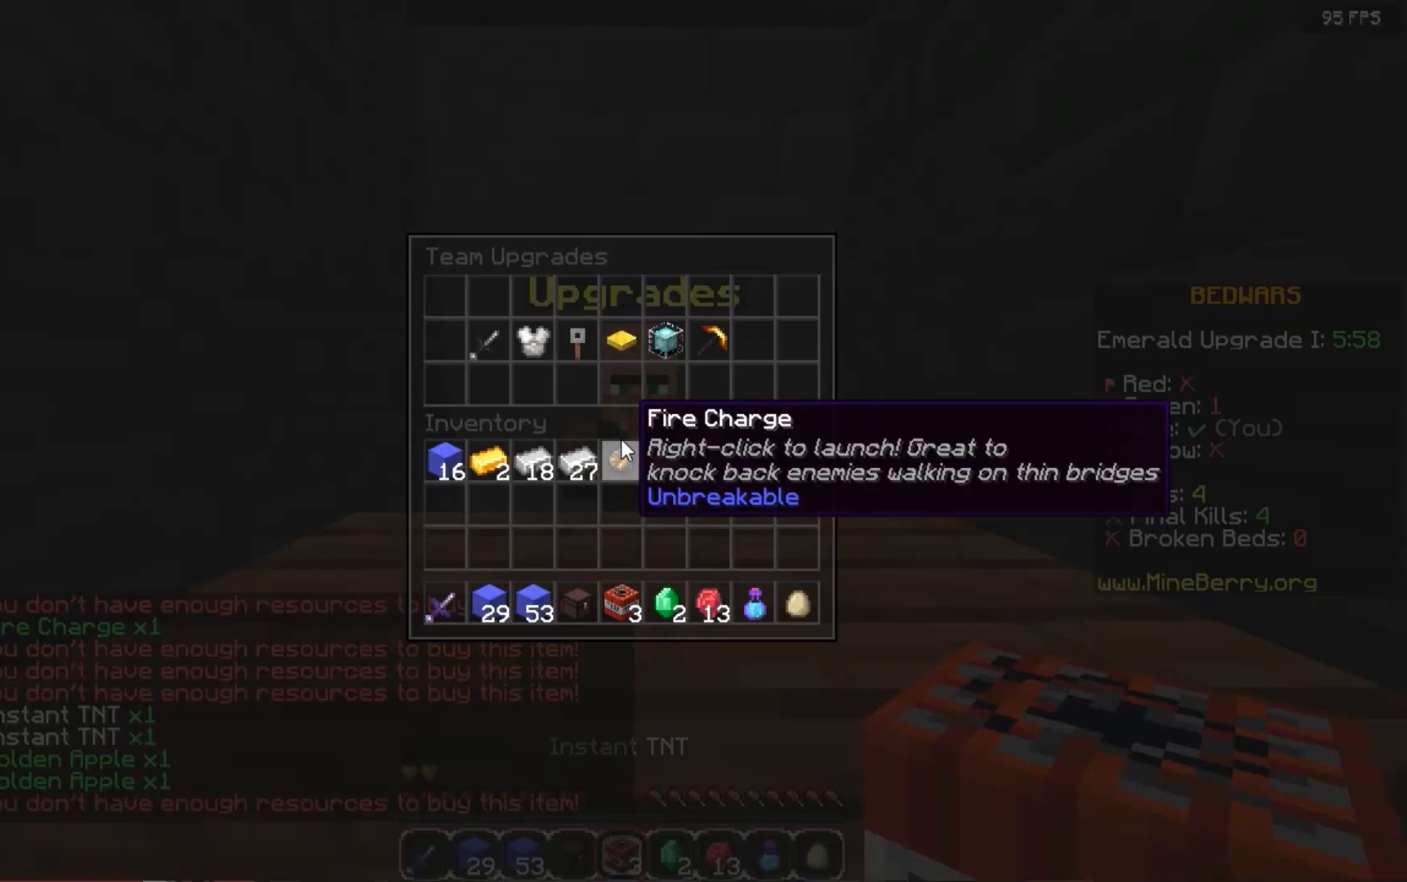
{"keys": [], "mouse": [], "events": [[40, "mouse_right", "up"]]}